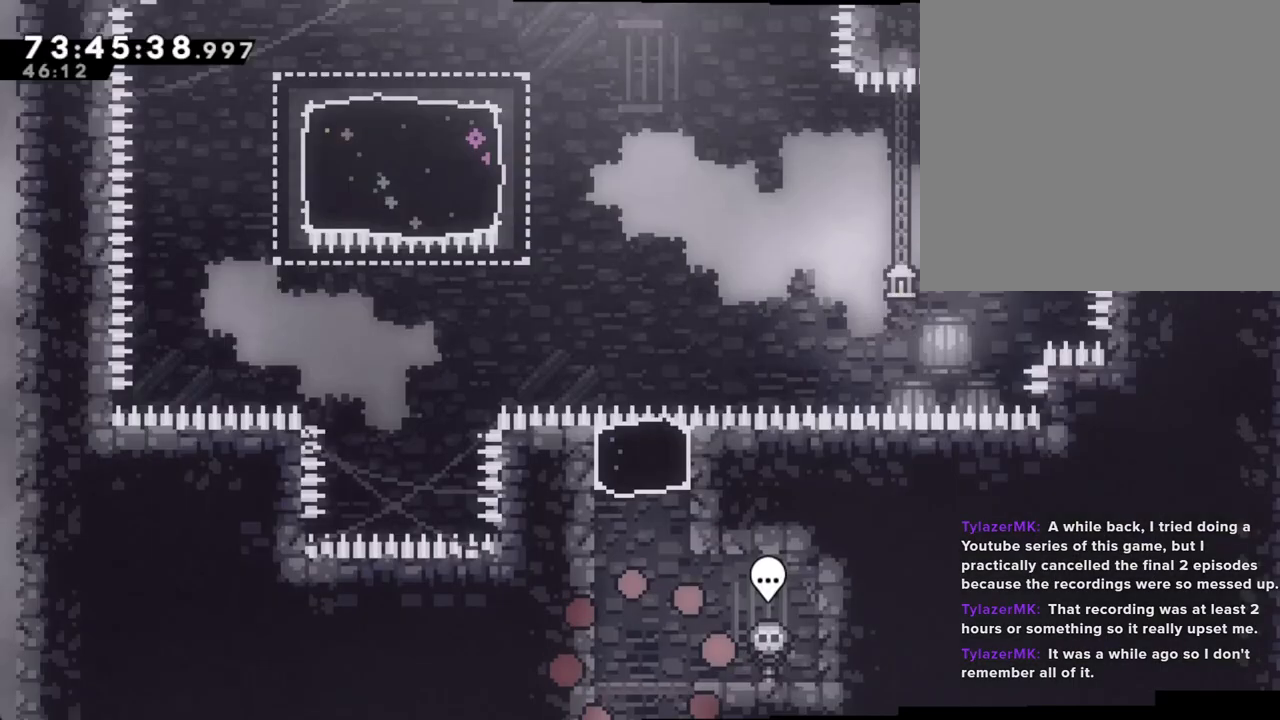
Gameplay with a controller (Nintendo layout); each line is a JSON object with the inputs held at the frame after it. "events" lists button and stick changes between this image and that frame as [ms after this image, input, new state], when the widget could be followed in between. Not read: HOME L1 L3 R1 R3.
{"buttons": [], "left_stick": "up", "right_stick": "center", "events": [[302, "A", "down"], [319, "left_stick", "left"], [470, "A", "up"], [503, "left_stick", "up"]]}
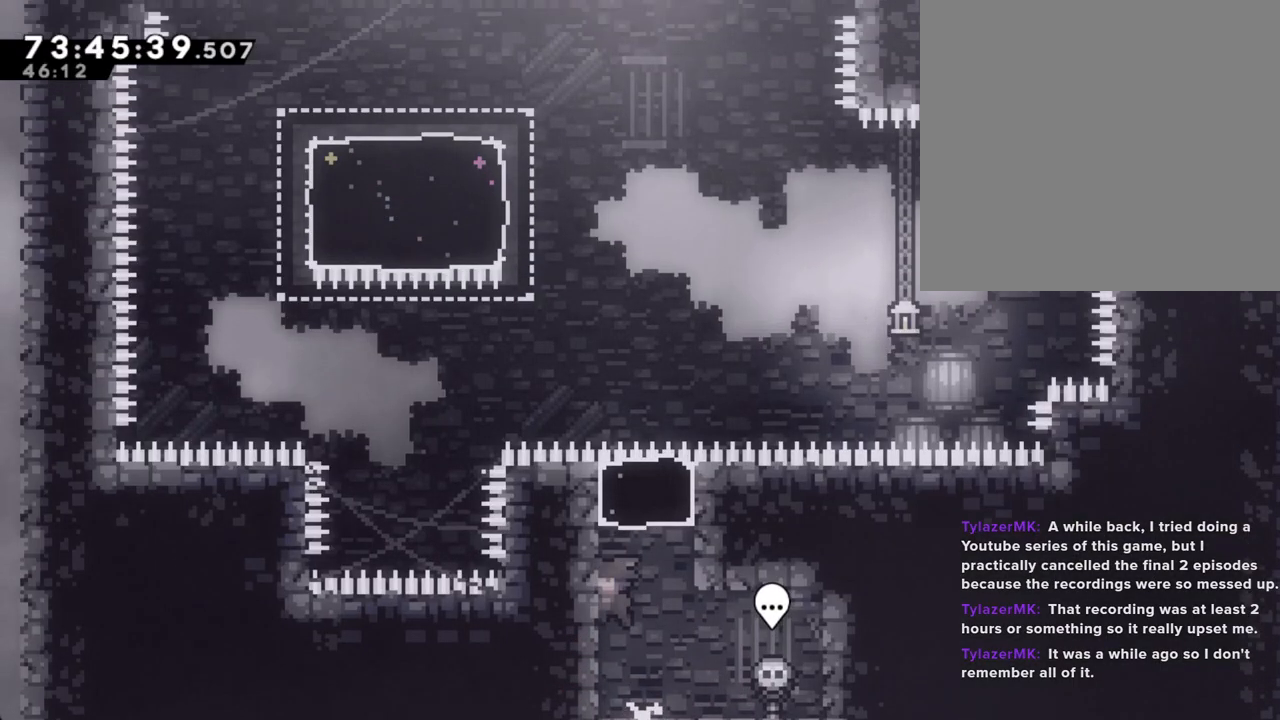
{"buttons": [], "left_stick": "up-left", "right_stick": "center", "events": [[17, "X", "down"], [235, "X", "up"], [402, "left_stick", "up-left"]]}
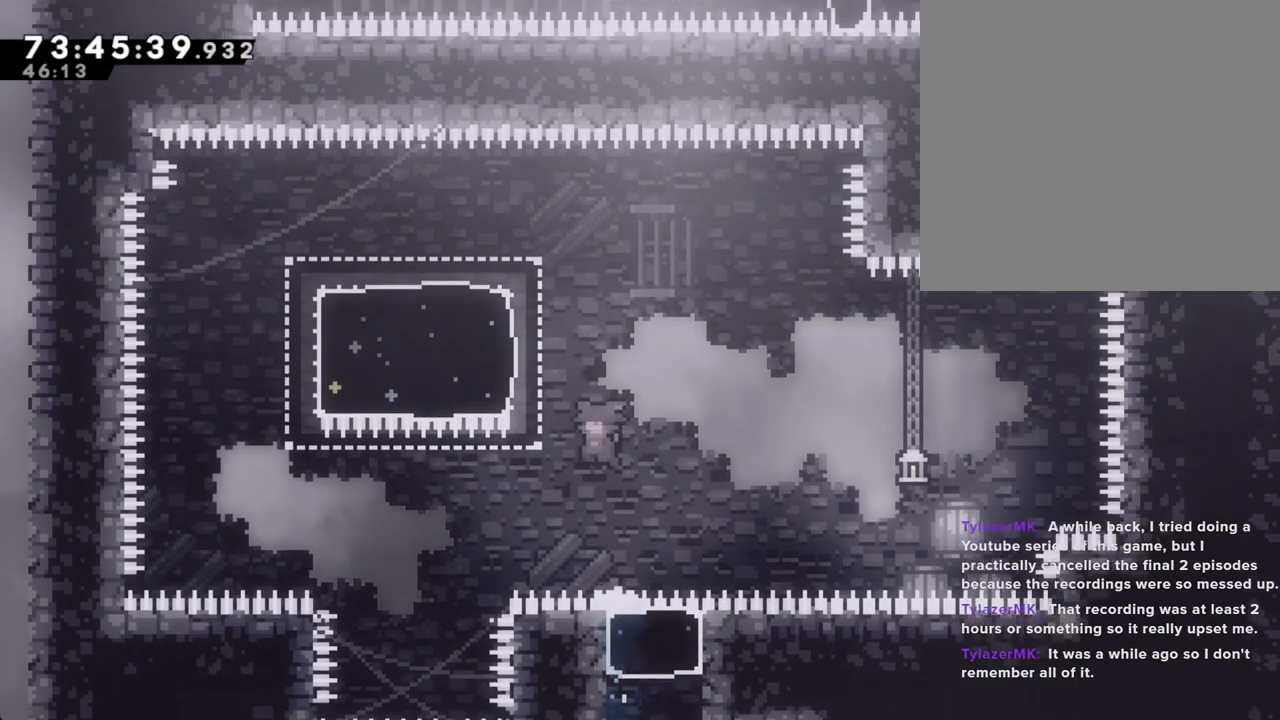
{"buttons": ["X"], "left_stick": "down-left", "right_stick": "center", "events": [[16, "X", "down"], [268, "X", "up"], [419, "left_stick", "down-left"], [435, "X", "down"]]}
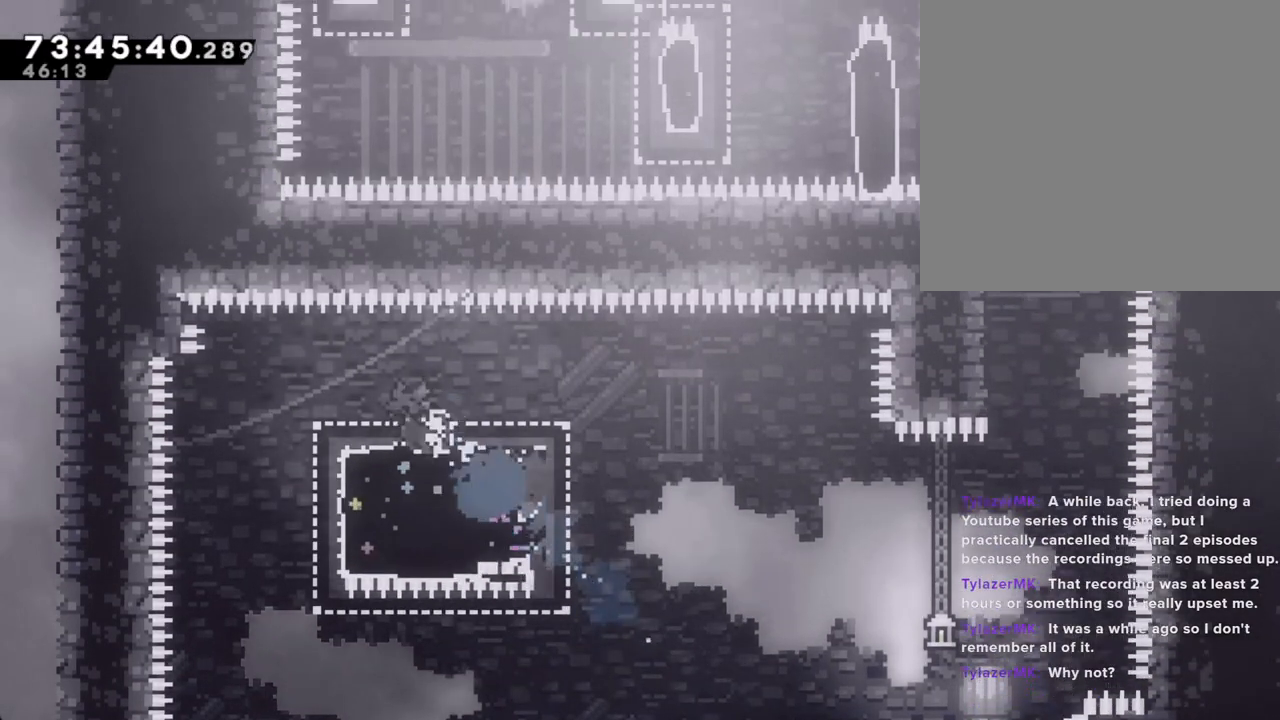
{"buttons": [], "left_stick": "right", "right_stick": "center", "events": [[118, "left_stick", "right"], [134, "X", "up"], [252, "X", "down"], [469, "X", "up"]]}
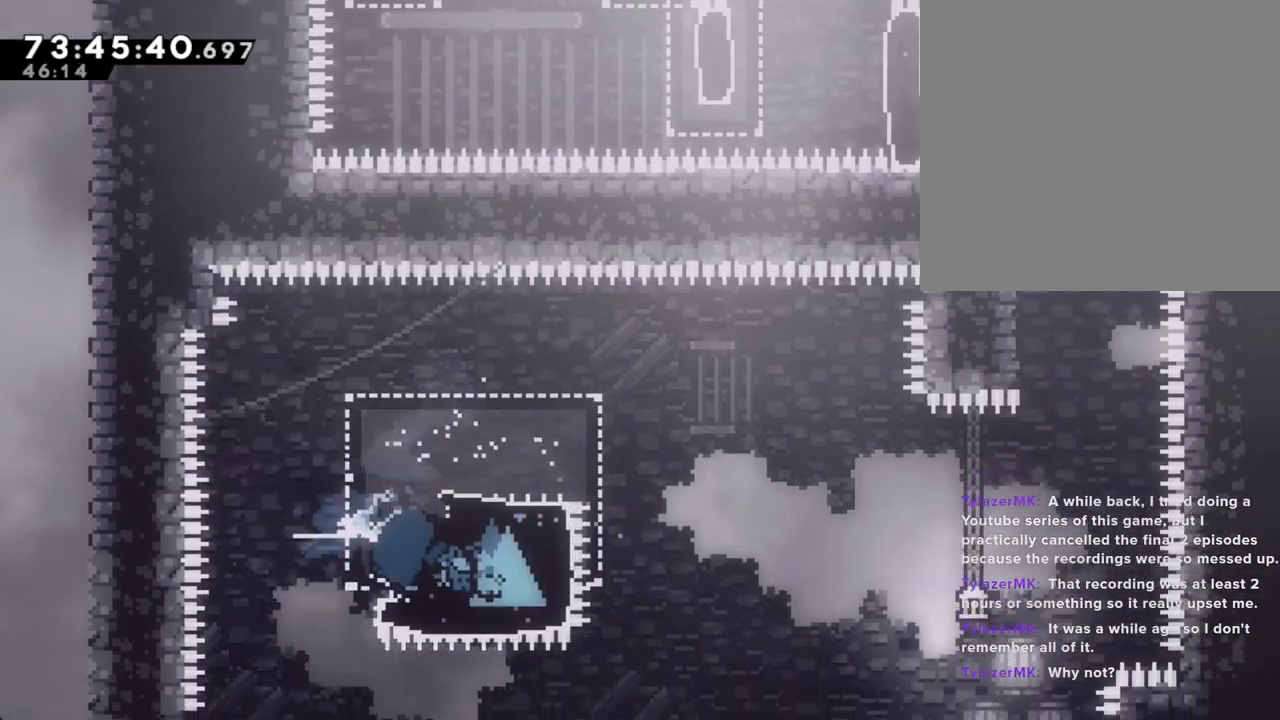
{"buttons": ["A"], "left_stick": "right", "right_stick": "center", "events": [[134, "A", "down"]]}
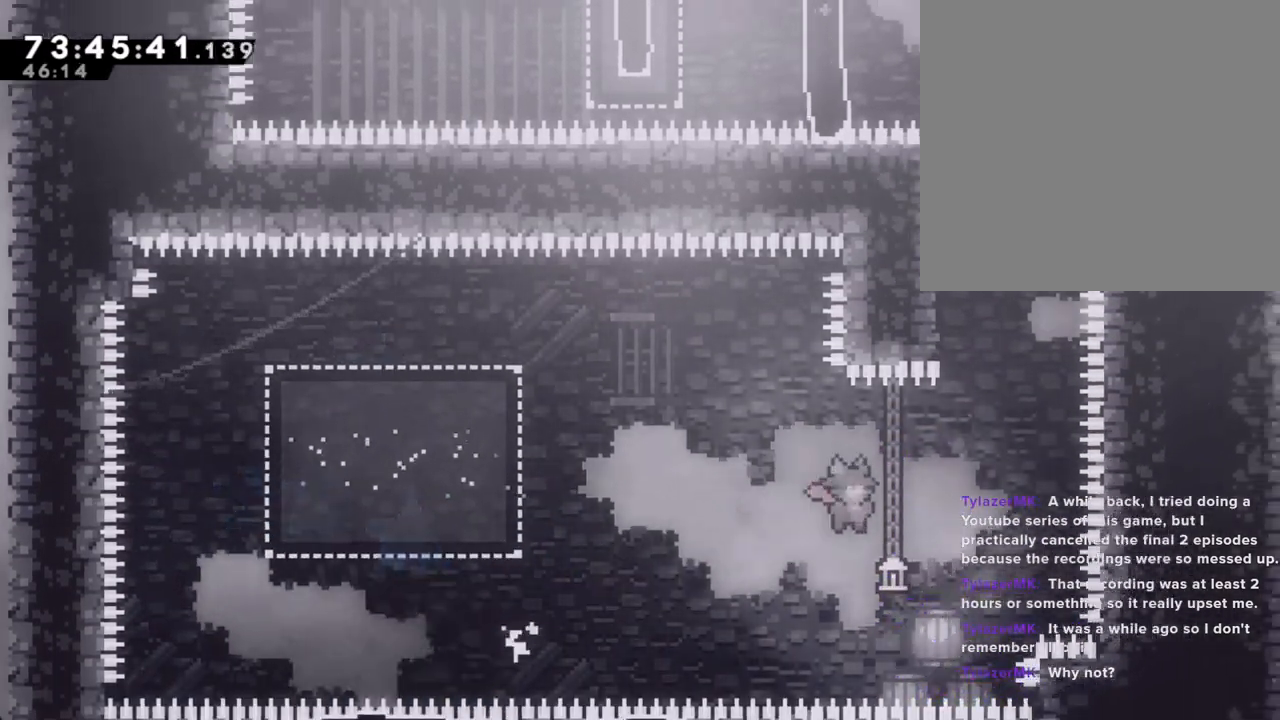
{"buttons": [], "left_stick": "center", "right_stick": "center"}
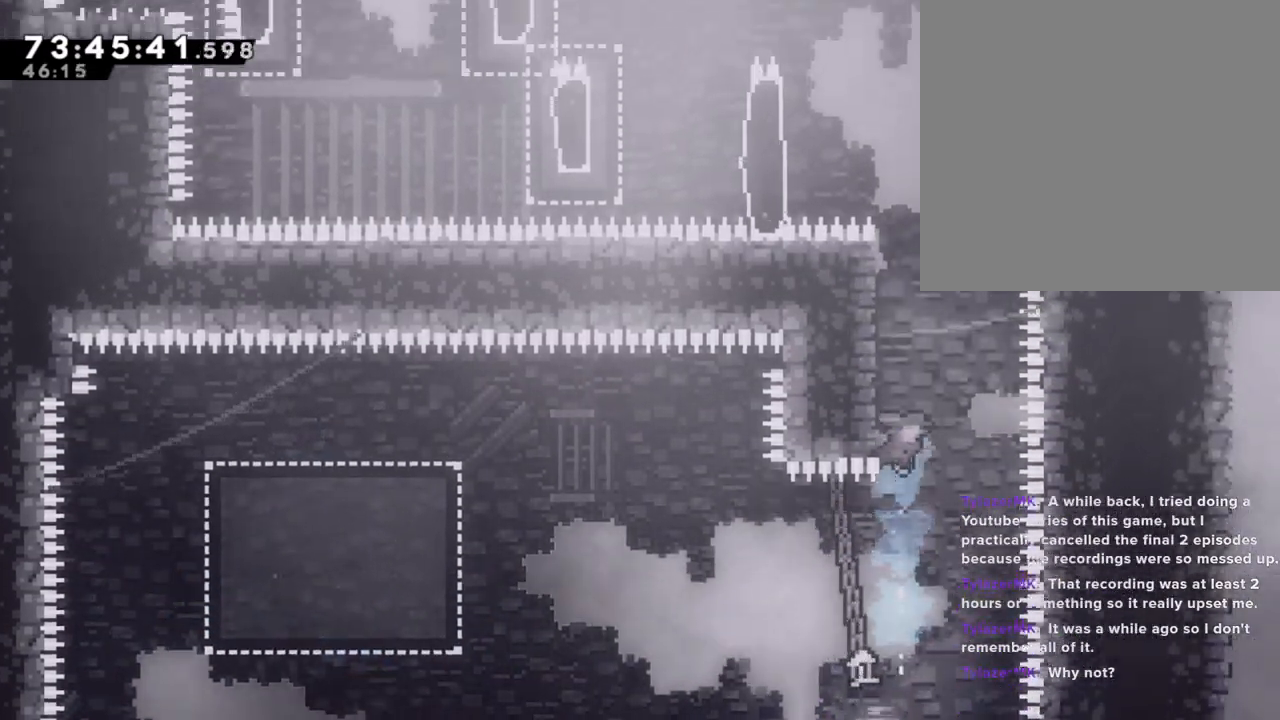
{"buttons": ["A"], "left_stick": "left", "right_stick": "center", "events": [[67, "left_stick", "left"], [118, "A", "down"]]}
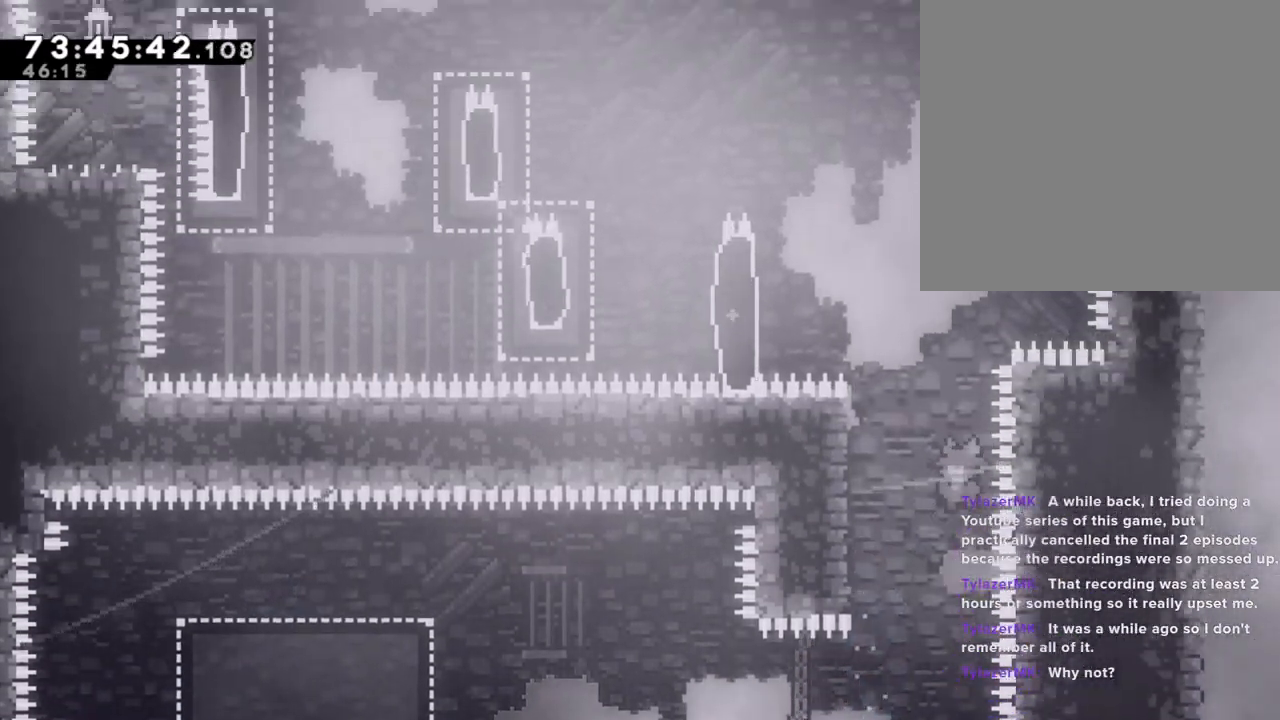
{"buttons": ["A"], "left_stick": "left", "right_stick": "center", "events": [[201, "A", "up"], [235, "left_stick", "center"], [251, "A", "down"], [318, "left_stick", "left"]]}
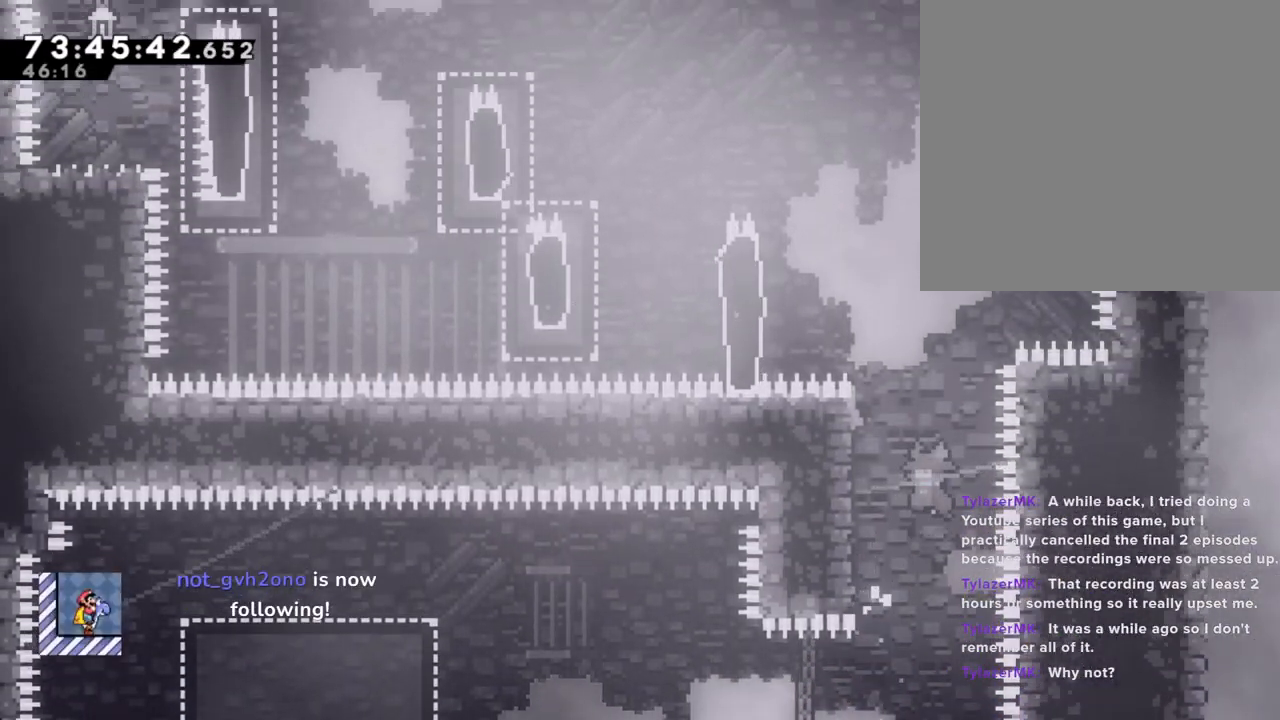
{"buttons": ["A"], "left_stick": "left", "right_stick": "center", "events": [[201, "A", "up"], [234, "left_stick", "center"], [251, "A", "down"], [318, "left_stick", "left"]]}
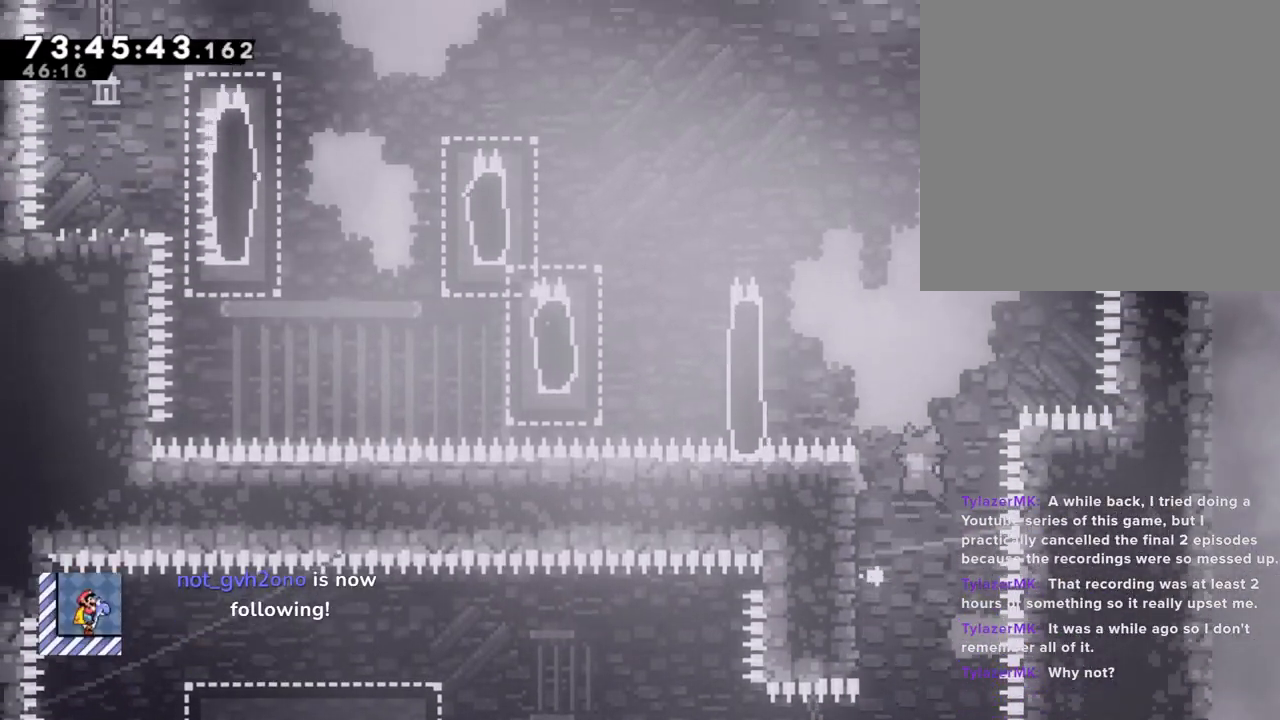
{"buttons": ["R2"], "left_stick": "up", "right_stick": "center", "events": [[151, "left_stick", "up-left"], [235, "A", "up"], [235, "R2", "down"], [252, "left_stick", "up"]]}
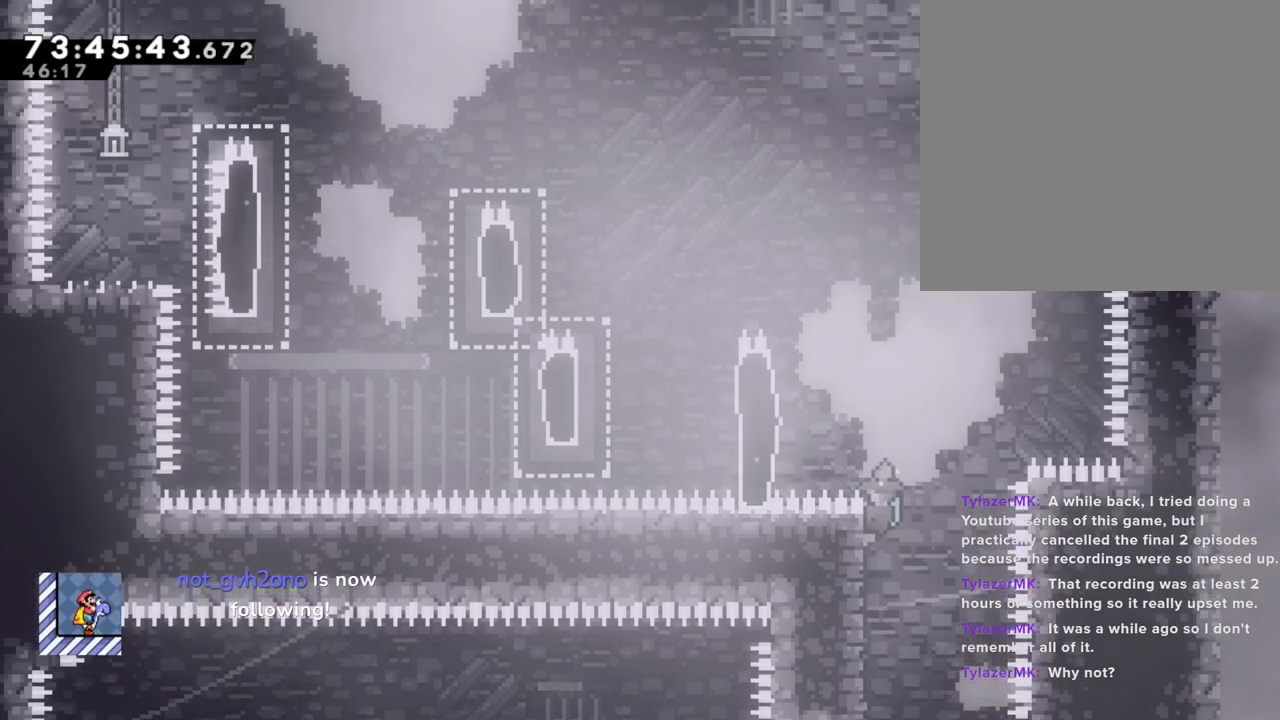
{"buttons": ["R2"], "left_stick": "up", "right_stick": "center", "events": [[117, "A", "down"], [117, "left_stick", "left"], [335, "left_stick", "up-left"], [503, "A", "up"], [503, "left_stick", "up"]]}
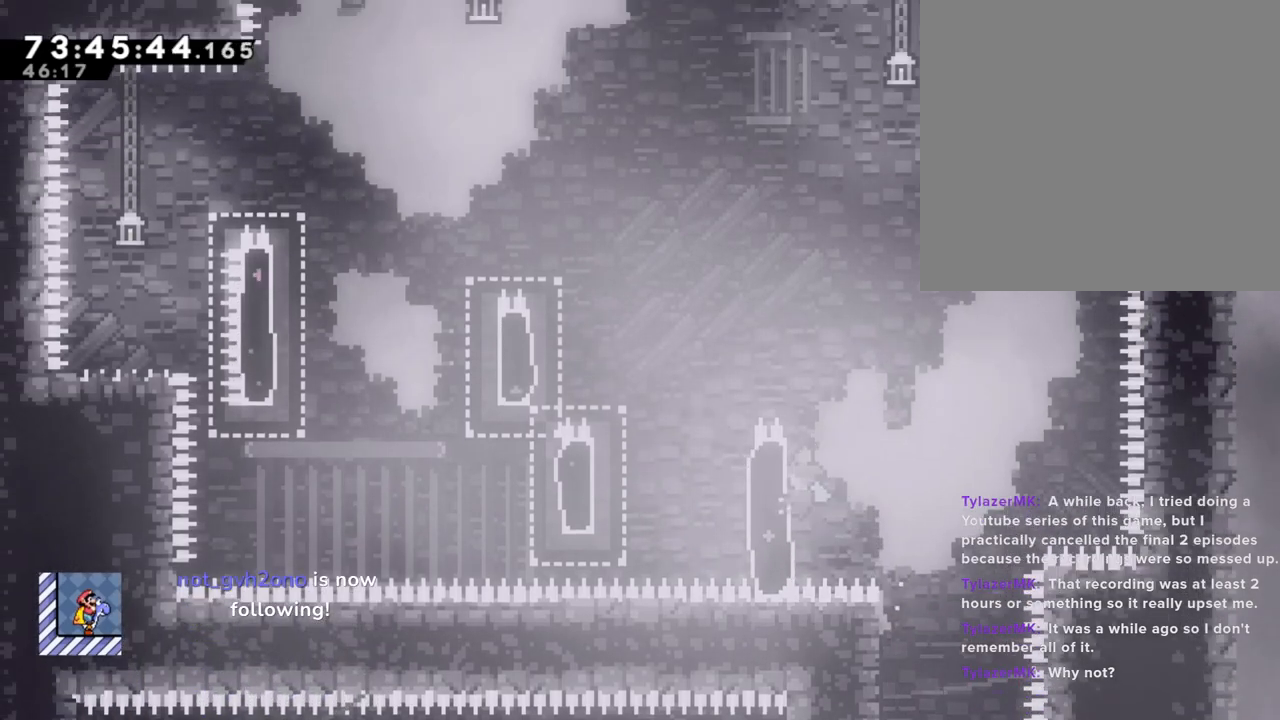
{"buttons": ["A", "R2"], "left_stick": "left", "right_stick": "center", "events": [[402, "A", "down"], [402, "left_stick", "left"]]}
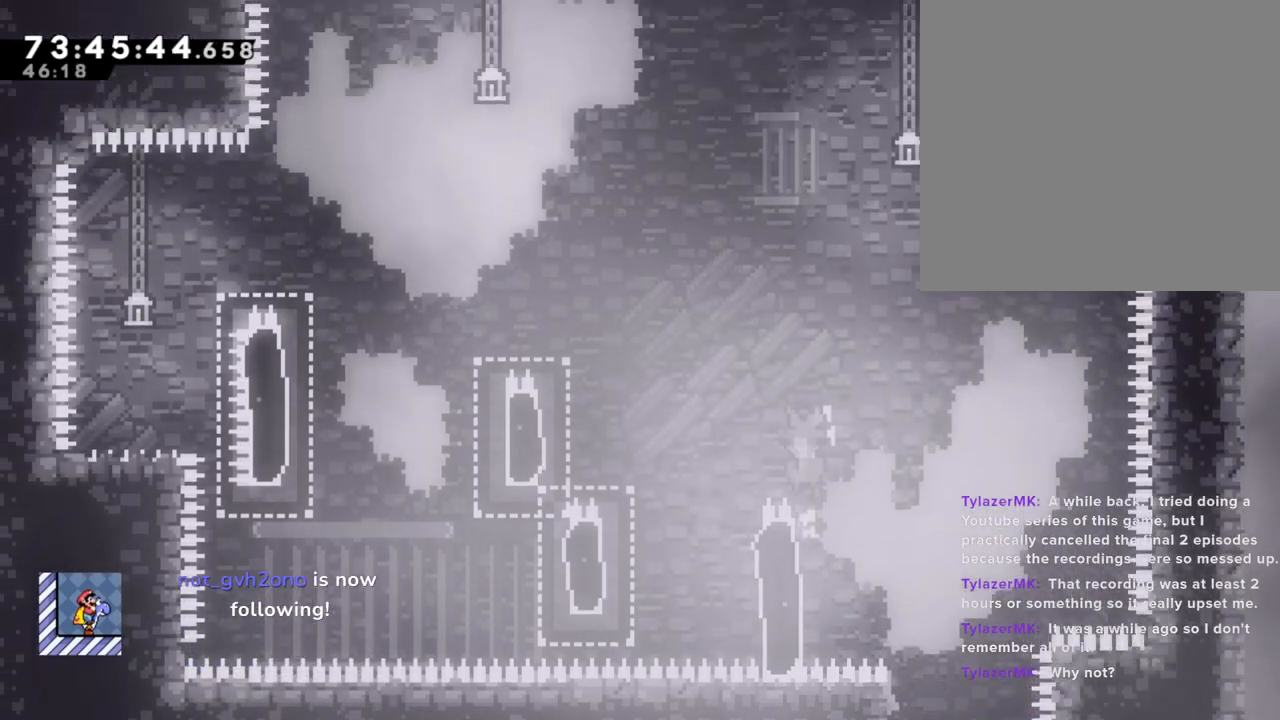
{"buttons": [], "left_stick": "right", "right_stick": "center", "events": [[201, "right_stick", "down"], [218, "A", "up"], [218, "R2", "up"], [218, "left_stick", "center"], [252, "right_stick", "center"], [369, "left_stick", "right"]]}
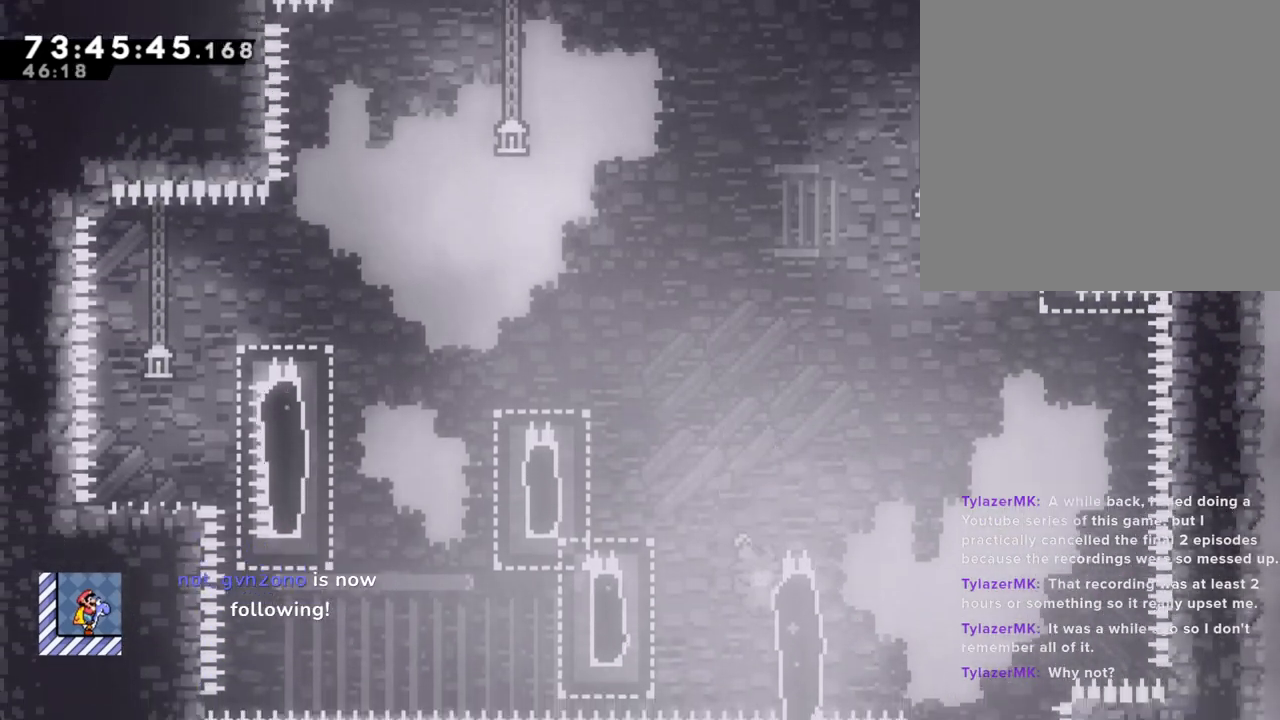
{"buttons": ["R2"], "left_stick": "up", "right_stick": "center", "events": [[67, "A", "down"], [84, "left_stick", "left"], [201, "A", "up"], [419, "R2", "down"], [469, "left_stick", "up"]]}